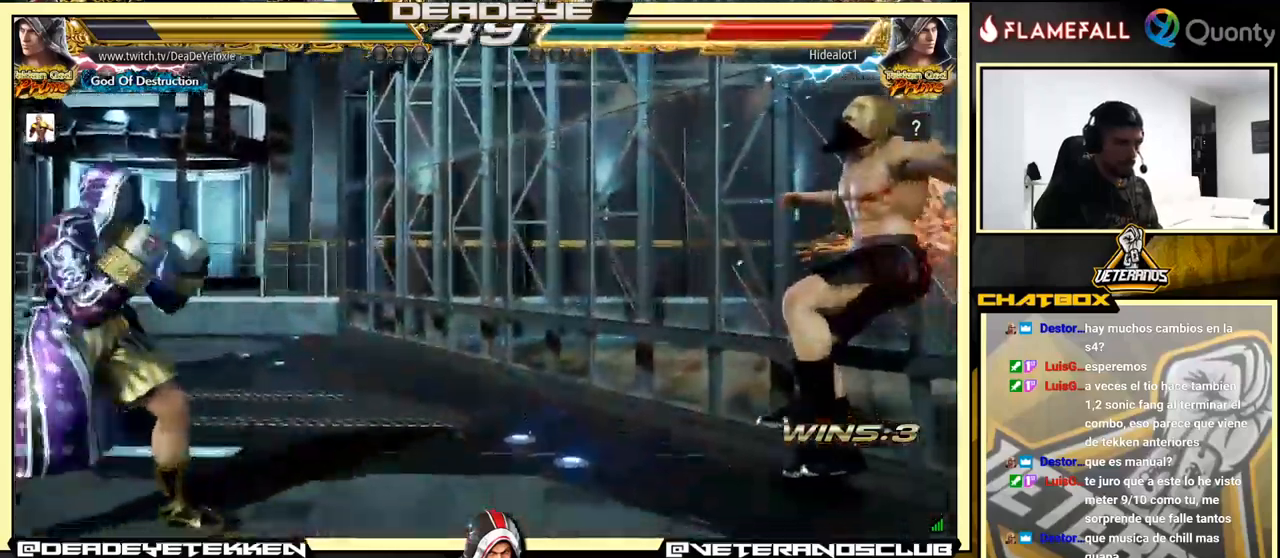
Gameplay with a controller (arcade stick); each line is a JSON object with the inputs held at the frame after it. "events" lists button and stick changes between this image and that frame as [ms after this image, input, new state], when the widget could be followed in between. Not read: L3 R3.
{"buttons": [], "left_stick": "center", "events": [[17, "left_stick", "center"], [83, "R2", "down"], [183, "R2", "up"], [183, "TRIANGLE", "down"], [250, "TRIANGLE", "up"]]}
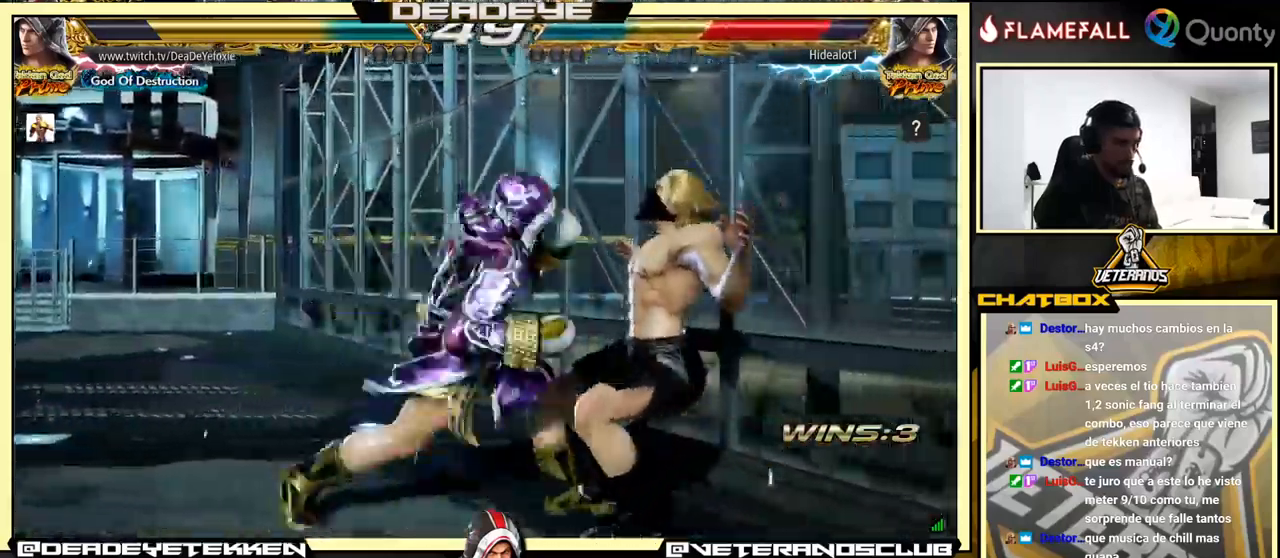
{"buttons": [], "left_stick": "center", "events": [[317, "left_stick", "down-right"], [433, "left_stick", "center"]]}
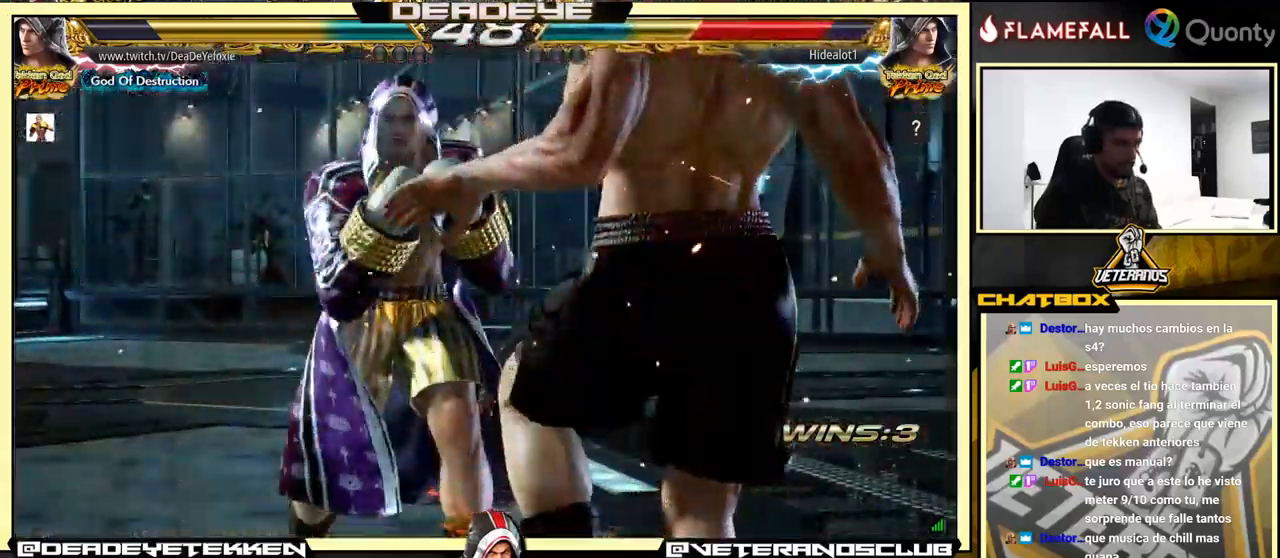
{"buttons": [], "left_stick": "down", "events": [[33, "R2", "down"], [33, "left_stick", "left"], [83, "R2", "up"], [150, "SQUARE", "down"], [183, "left_stick", "down"], [217, "SQUARE", "up"], [233, "SQUARE", "down"], [333, "SQUARE", "up"], [433, "SQUARE", "down"], [483, "SQUARE", "up"]]}
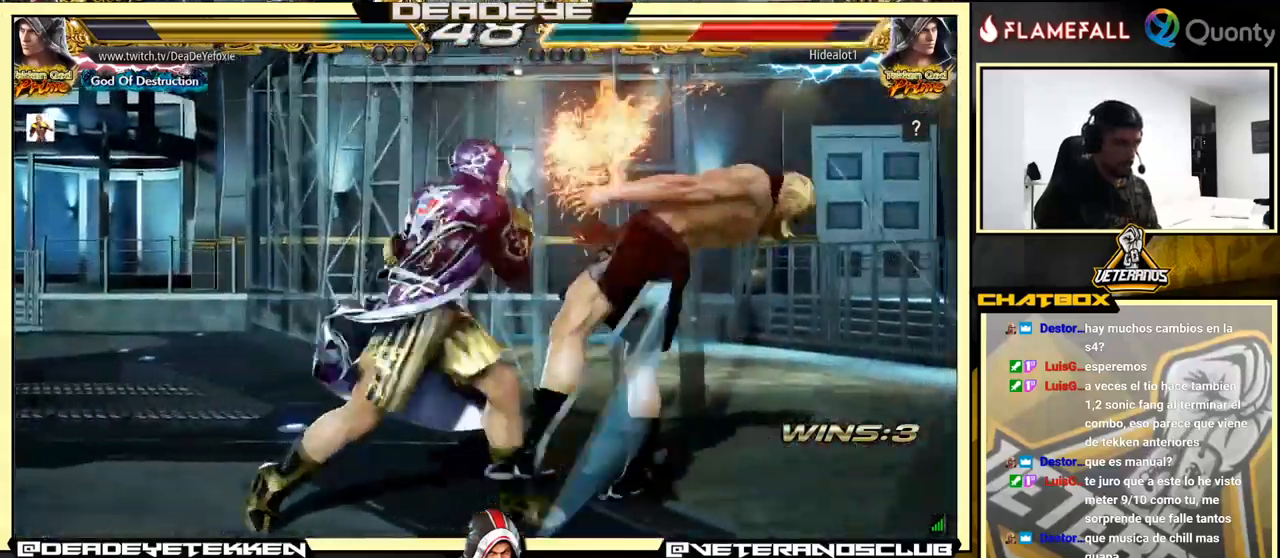
{"buttons": [], "left_stick": "right", "events": [[33, "SQUARE", "down"], [100, "left_stick", "center"], [133, "SQUARE", "up"], [400, "left_stick", "right"]]}
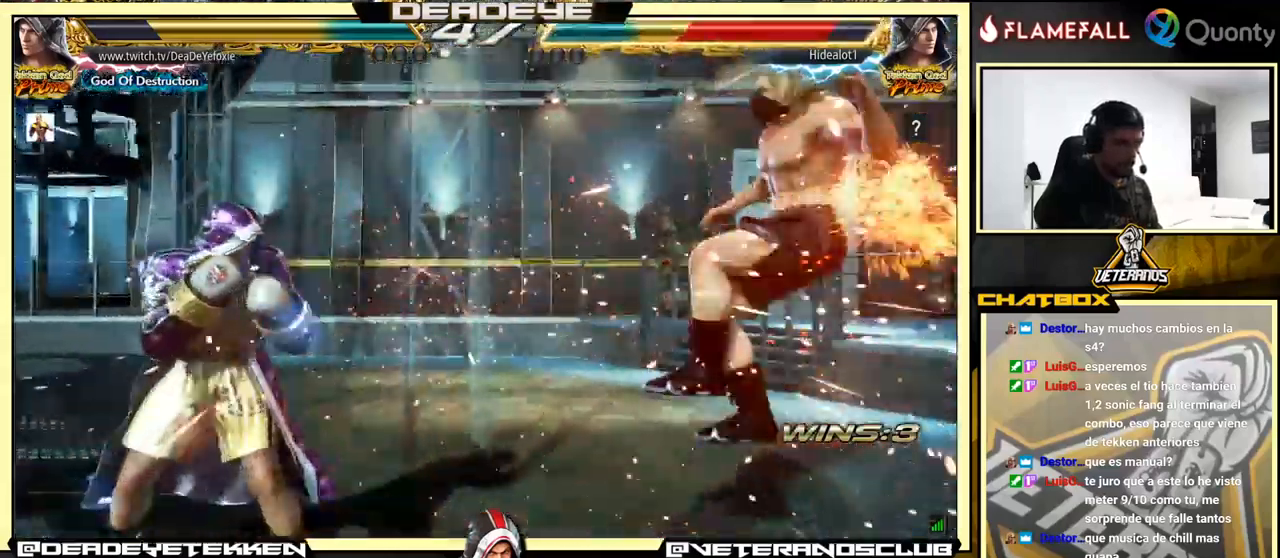
{"buttons": [], "left_stick": "left", "events": [[50, "TRIANGLE", "down"], [183, "SQUARE", "down"], [200, "TRIANGLE", "up"], [217, "left_stick", "center"], [267, "left_stick", "left"], [283, "SQUARE", "up"]]}
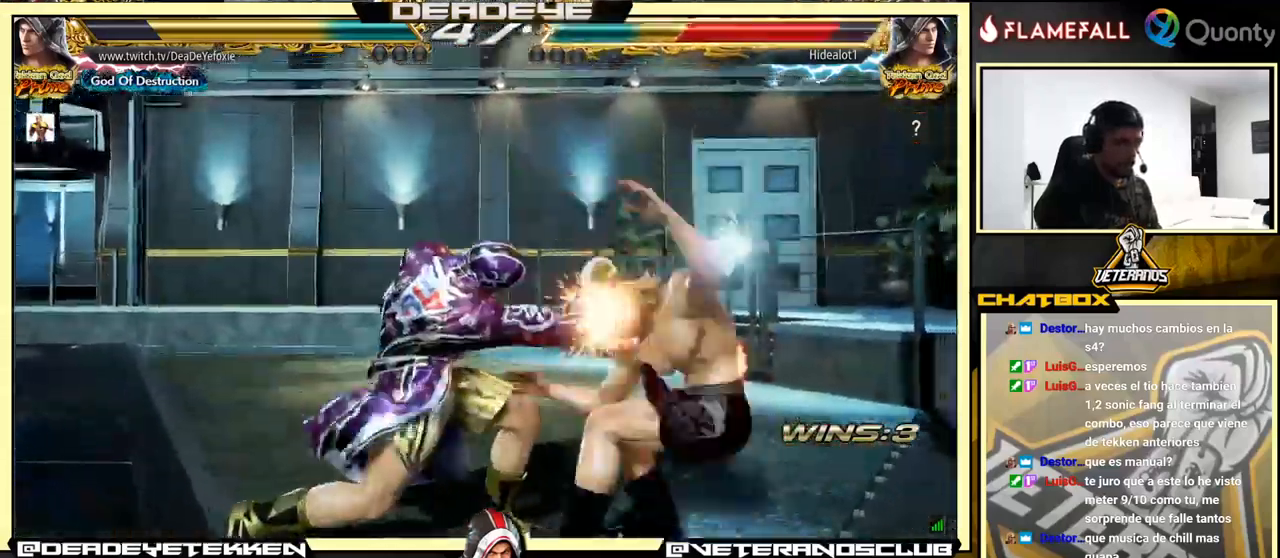
{"buttons": ["SQUARE"], "left_stick": "center", "events": [[233, "left_stick", "right"], [267, "CROSS", "down"], [300, "CROSS", "up"], [350, "R1", "down"], [350, "TRIANGLE", "down"], [350, "left_stick", "center"], [367, "R1", "up"], [367, "SQUARE", "down"], [417, "R1", "down"], [417, "TRIANGLE", "up"], [450, "TRIANGLE", "down"], [467, "R1", "up"], [467, "TRIANGLE", "up"]]}
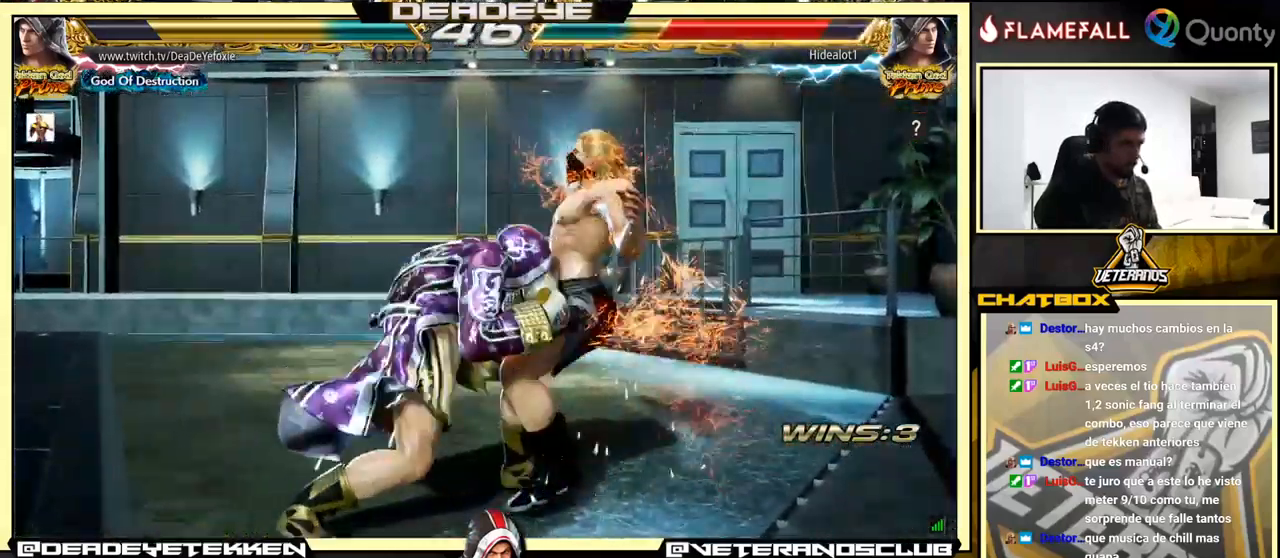
{"buttons": ["SQUARE"], "left_stick": "center", "events": [[17, "SQUARE", "up"], [50, "SQUARE", "down"], [100, "R1", "down"], [100, "SQUARE", "up"], [100, "TRIANGLE", "down"], [133, "R1", "up"], [133, "SQUARE", "down"], [133, "TRIANGLE", "up"], [183, "SQUARE", "up"], [233, "SQUARE", "down"], [300, "SQUARE", "up"], [350, "SQUARE", "down"], [400, "SQUARE", "up"], [467, "SQUARE", "down"]]}
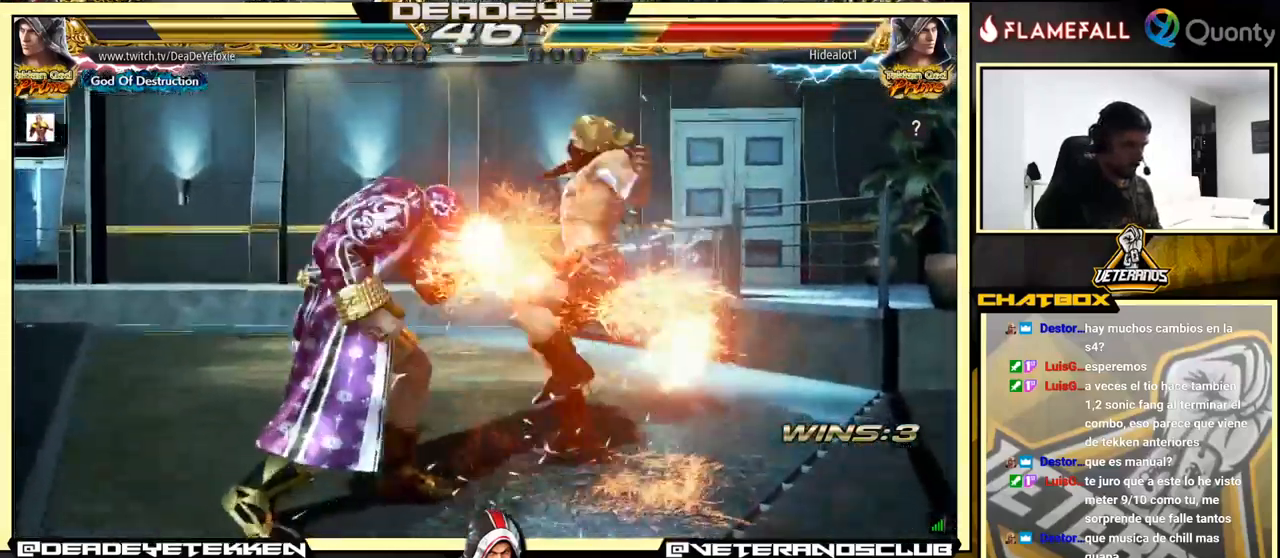
{"buttons": [], "left_stick": "left", "events": [[17, "R1", "down"], [17, "SQUARE", "up"], [17, "TRIANGLE", "down"], [67, "R1", "up"], [67, "TRIANGLE", "up"], [500, "left_stick", "left"]]}
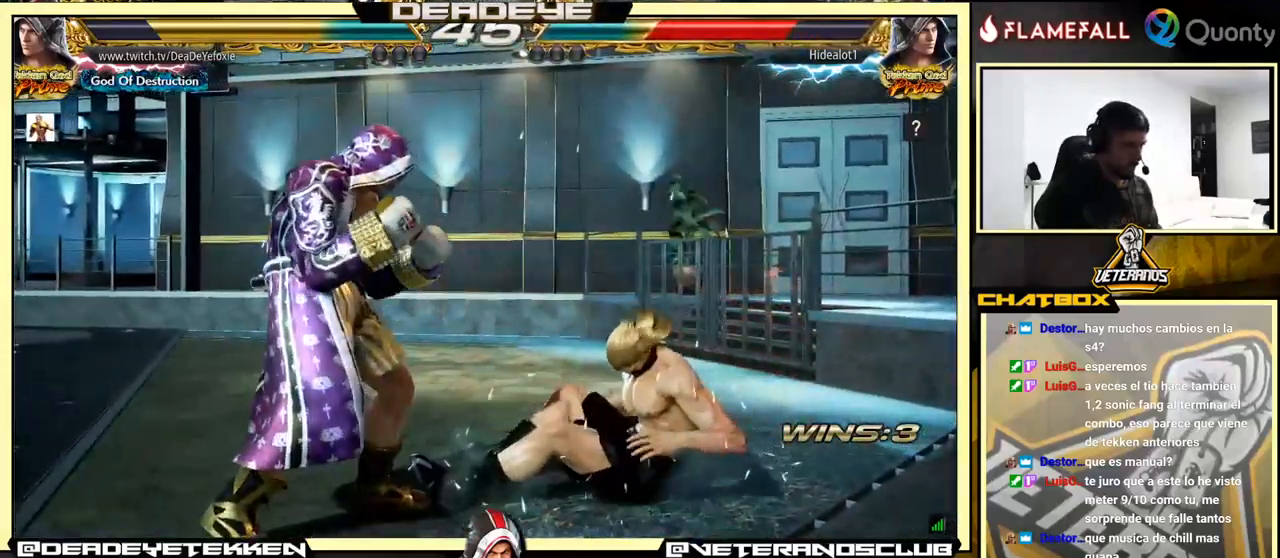
{"buttons": [], "left_stick": "right", "events": [[67, "left_stick", "down"], [133, "TRIANGLE", "down"], [133, "left_stick", "right"], [300, "TRIANGLE", "up"]]}
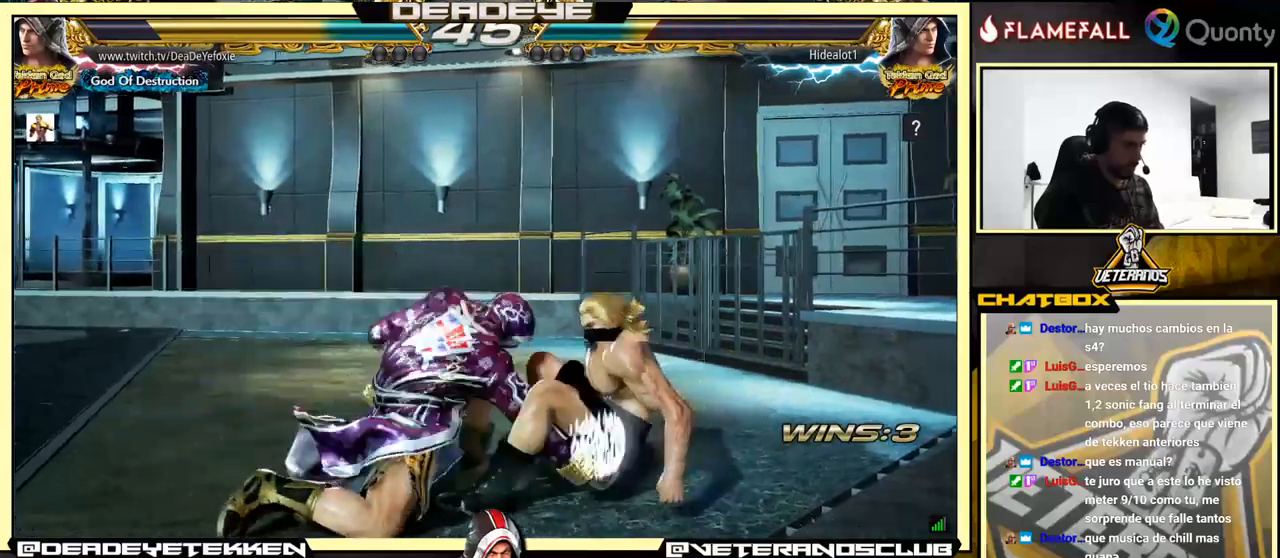
{"buttons": [], "left_stick": "left", "events": [[400, "left_stick", "left"]]}
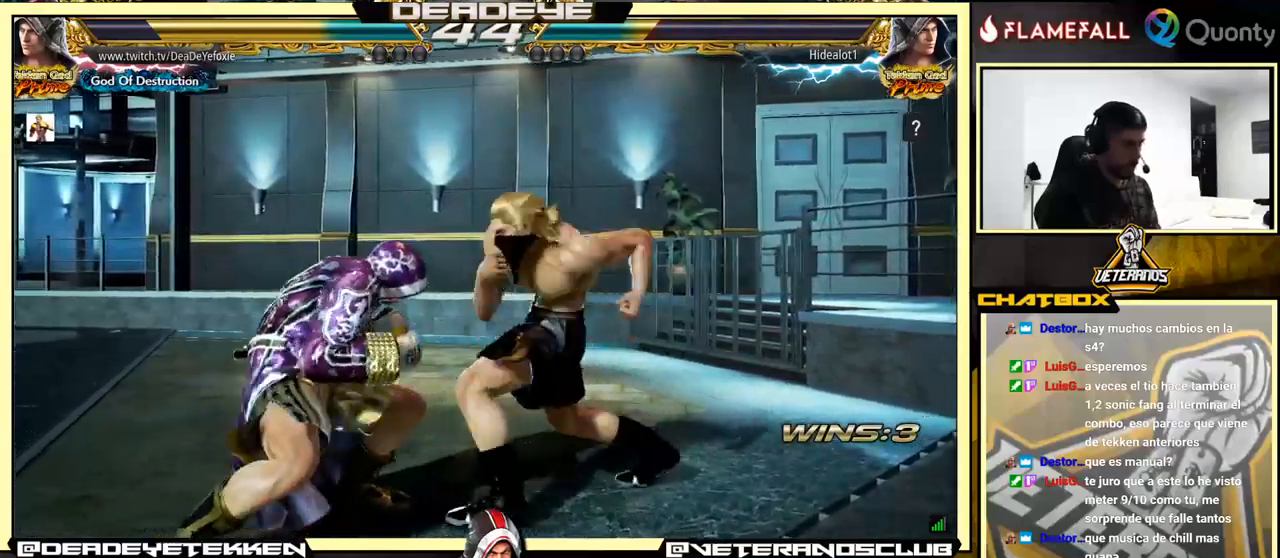
{"buttons": [], "left_stick": "center", "events": [[467, "left_stick", "center"]]}
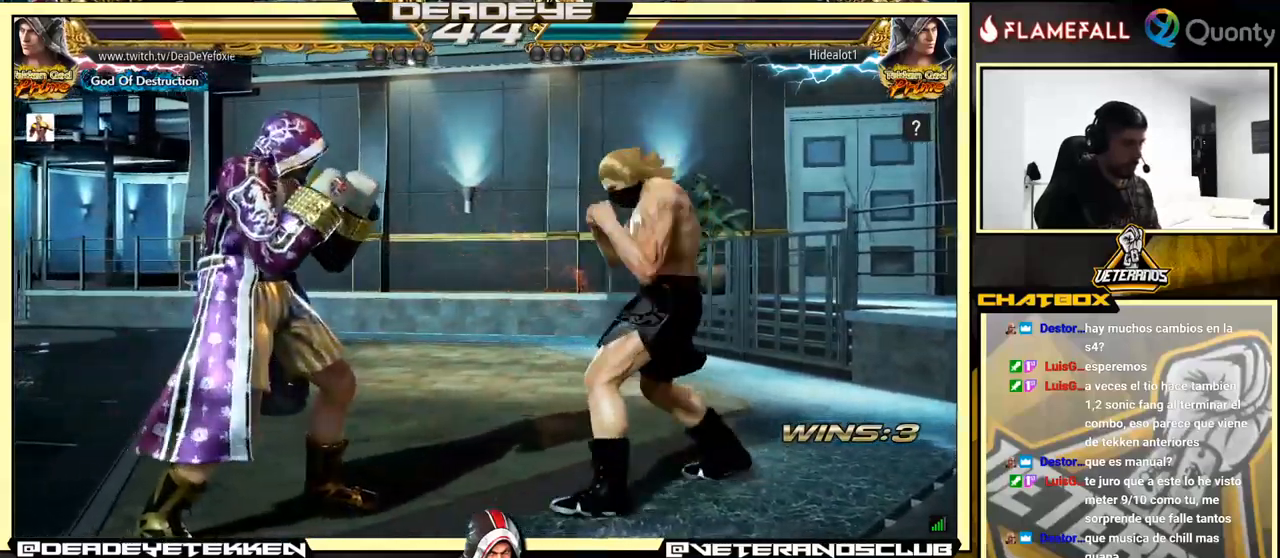
{"buttons": [], "left_stick": "center", "events": [[34, "left_stick", "left"], [84, "left_stick", "center"], [150, "left_stick", "left"], [217, "left_stick", "down-right"], [467, "left_stick", "center"]]}
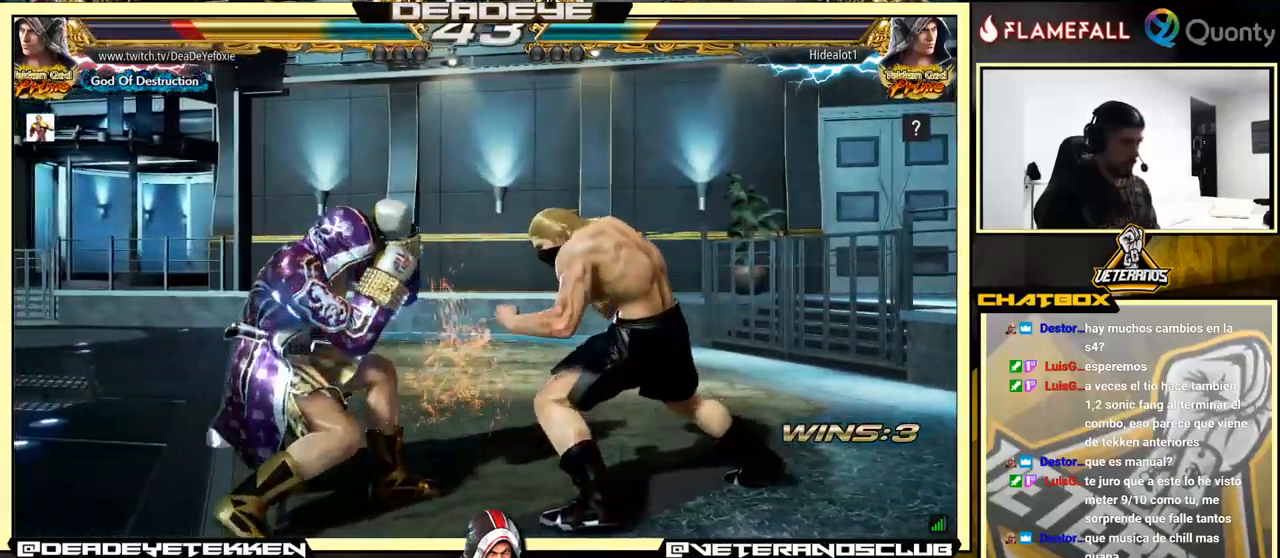
{"buttons": [], "left_stick": "center", "events": [[217, "left_stick", "down"], [300, "left_stick", "down-left"], [434, "left_stick", "center"]]}
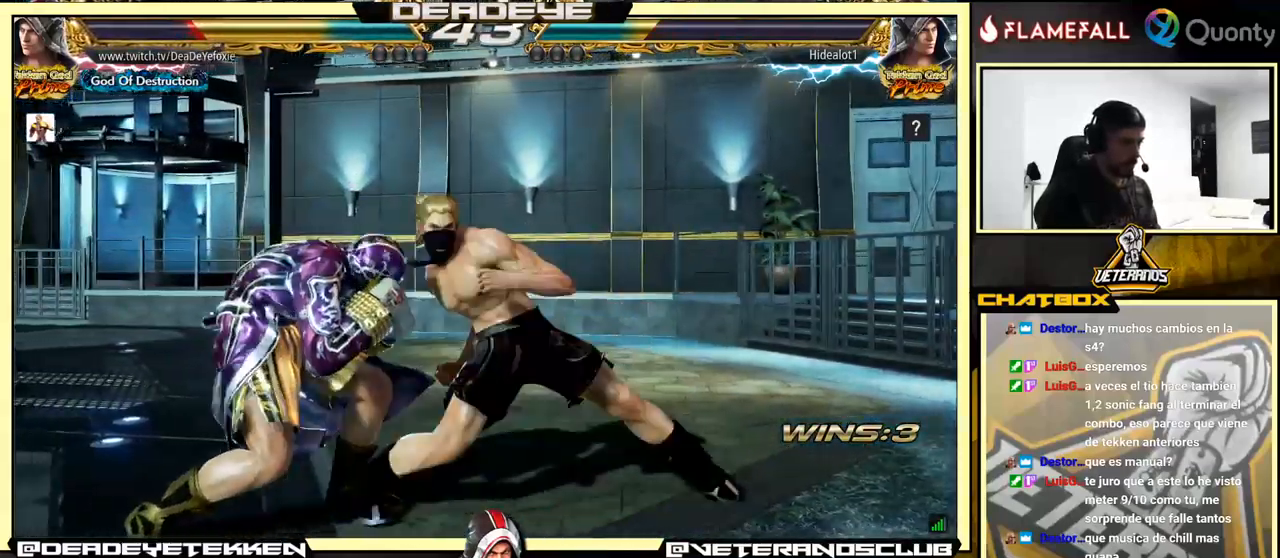
{"buttons": [], "left_stick": "right", "events": [[100, "left_stick", "left"], [417, "left_stick", "center"], [484, "left_stick", "right"]]}
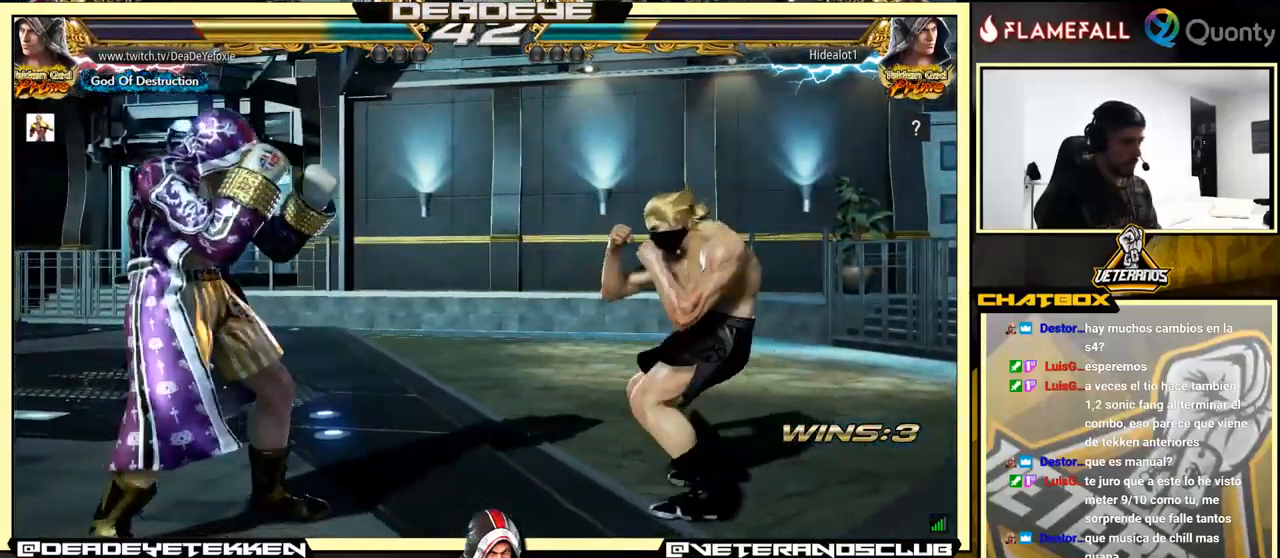
{"buttons": [], "left_stick": "left", "events": [[50, "left_stick", "center"], [117, "left_stick", "right"], [234, "left_stick", "left"], [250, "SQUARE", "down"], [267, "SQUARE", "up"]]}
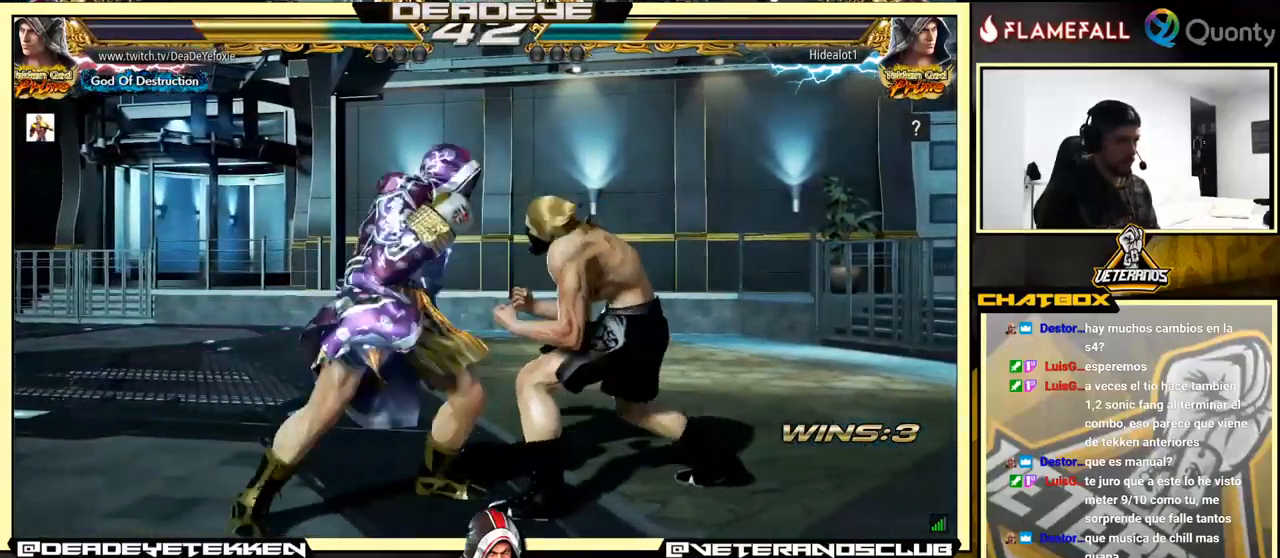
{"buttons": [], "left_stick": "left", "events": []}
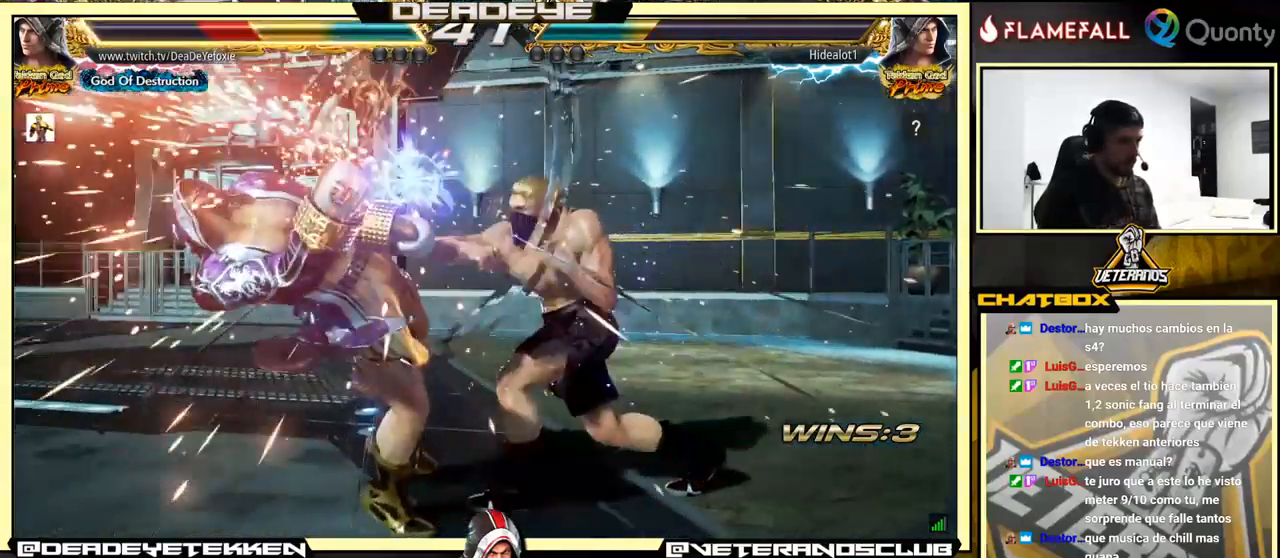
{"buttons": [], "left_stick": "left", "events": []}
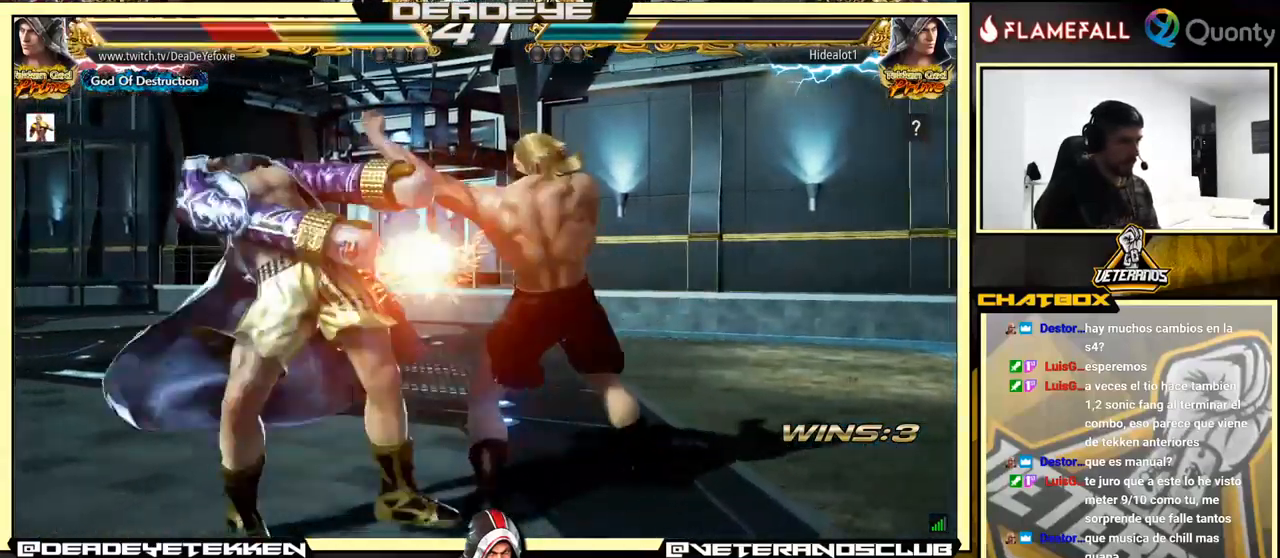
{"buttons": [], "left_stick": "down-left", "events": [[150, "left_stick", "down-left"]]}
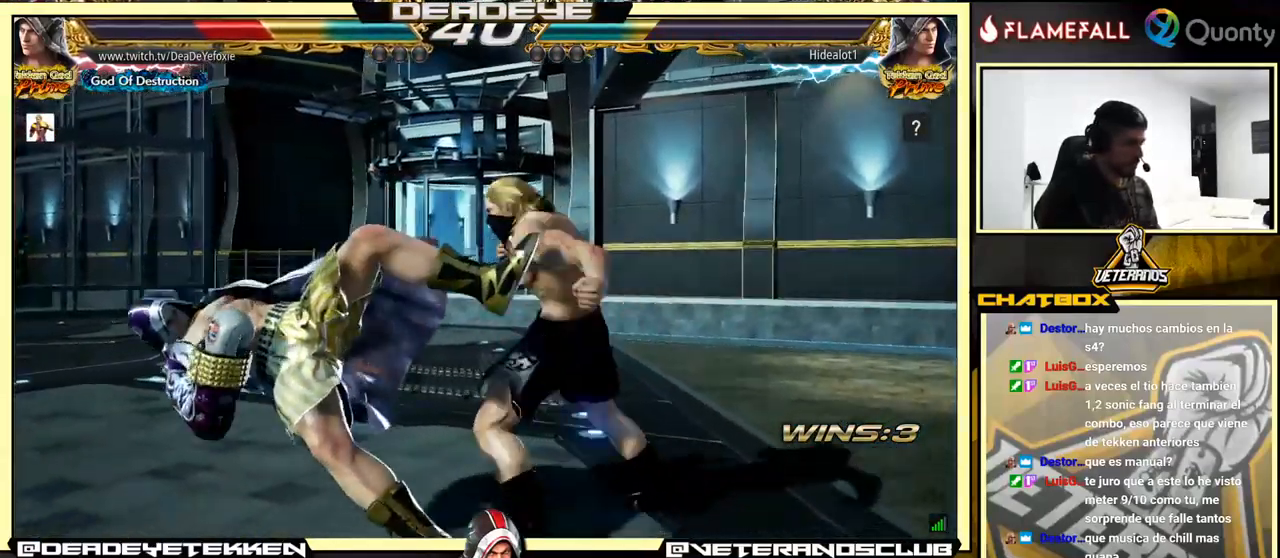
{"buttons": [], "left_stick": "center", "events": [[100, "left_stick", "center"]]}
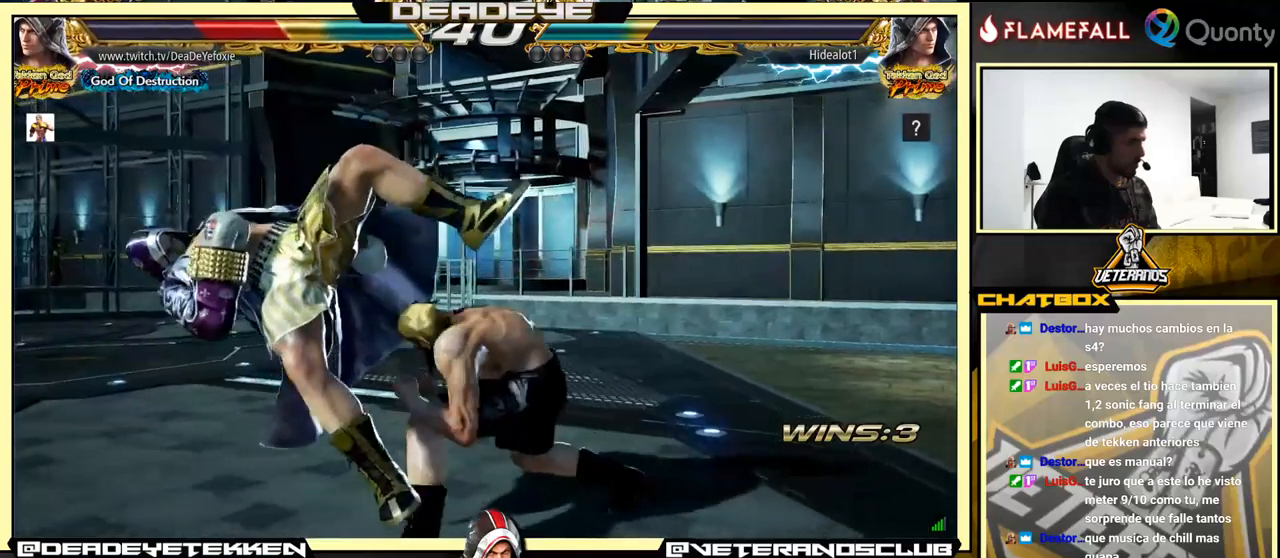
{"buttons": ["SQUARE"], "left_stick": "center", "events": [[500, "SQUARE", "down"]]}
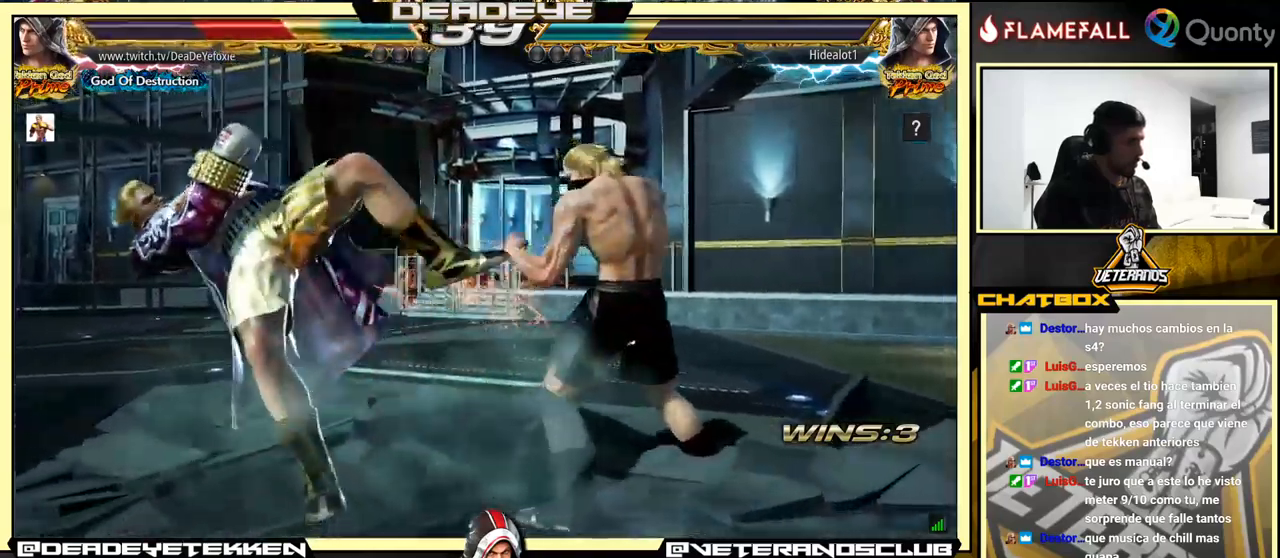
{"buttons": [], "left_stick": "center", "events": [[66, "SQUARE", "up"], [150, "SQUARE", "down"], [216, "SQUARE", "up"], [250, "SQUARE", "down"], [333, "SQUARE", "up"], [400, "SQUARE", "down"], [433, "SQUARE", "up"]]}
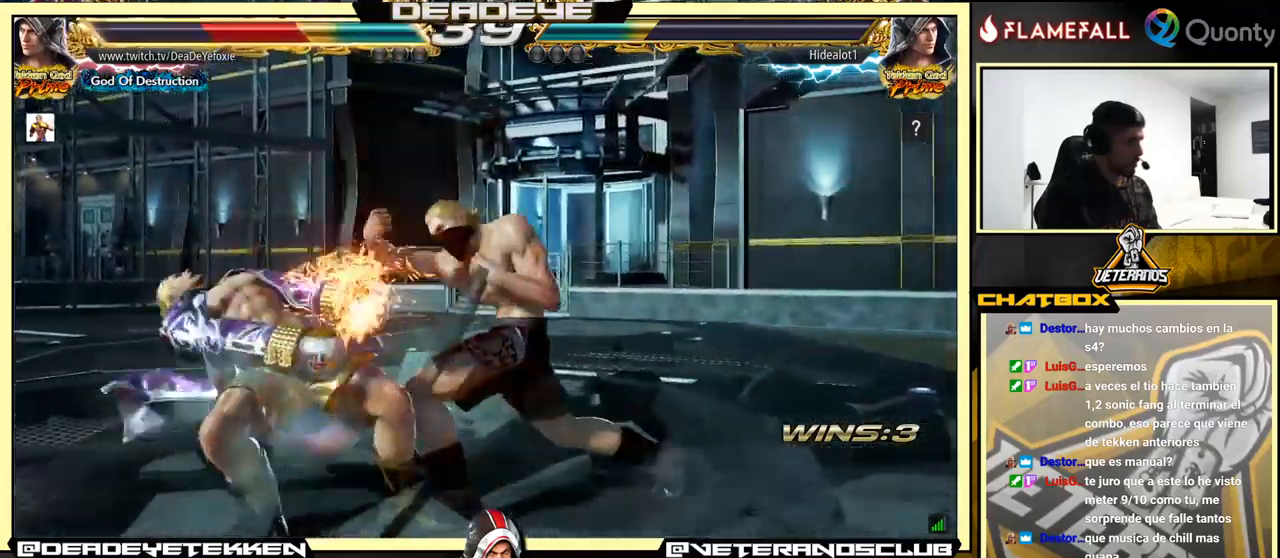
{"buttons": ["SQUARE"], "left_stick": "center", "events": [[16, "SQUARE", "down"], [66, "SQUARE", "up"], [133, "SQUARE", "down"], [200, "SQUARE", "up"], [233, "SQUARE", "down"], [350, "SQUARE", "up"], [466, "SQUARE", "down"]]}
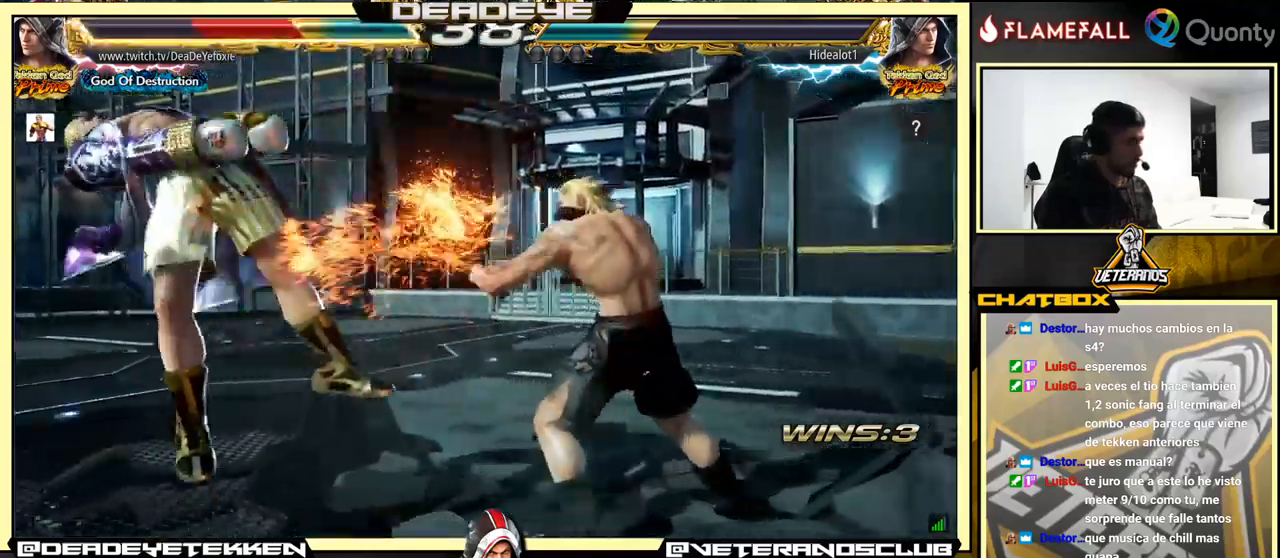
{"buttons": [], "left_stick": "center", "events": [[50, "SQUARE", "up"], [150, "SQUARE", "down"], [233, "SQUARE", "up"], [316, "SQUARE", "down"], [416, "SQUARE", "up"]]}
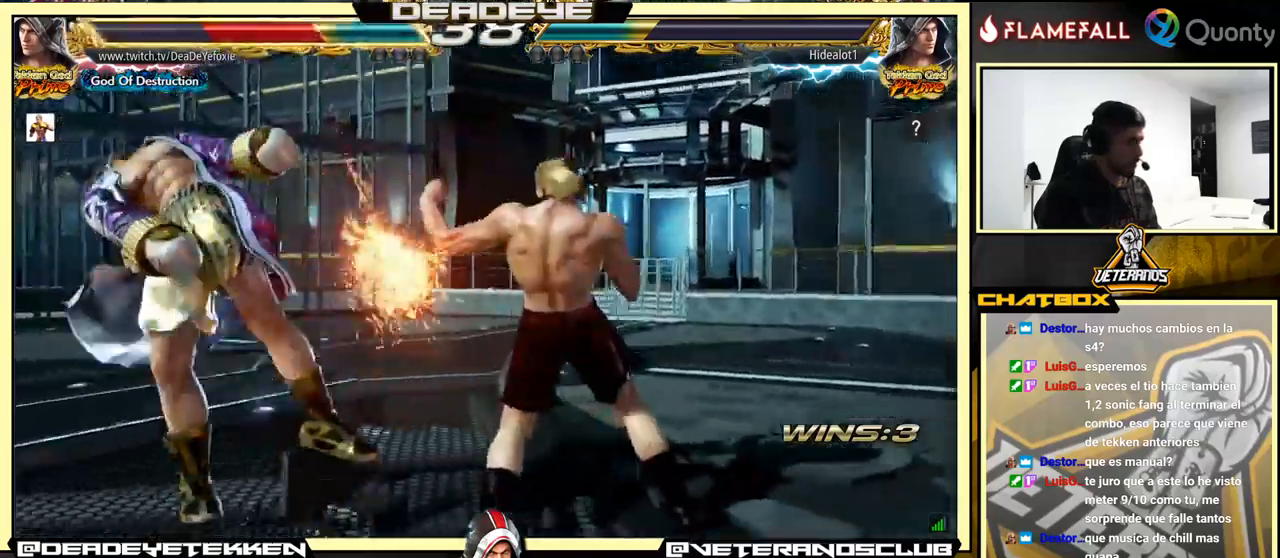
{"buttons": [], "left_stick": "center", "events": []}
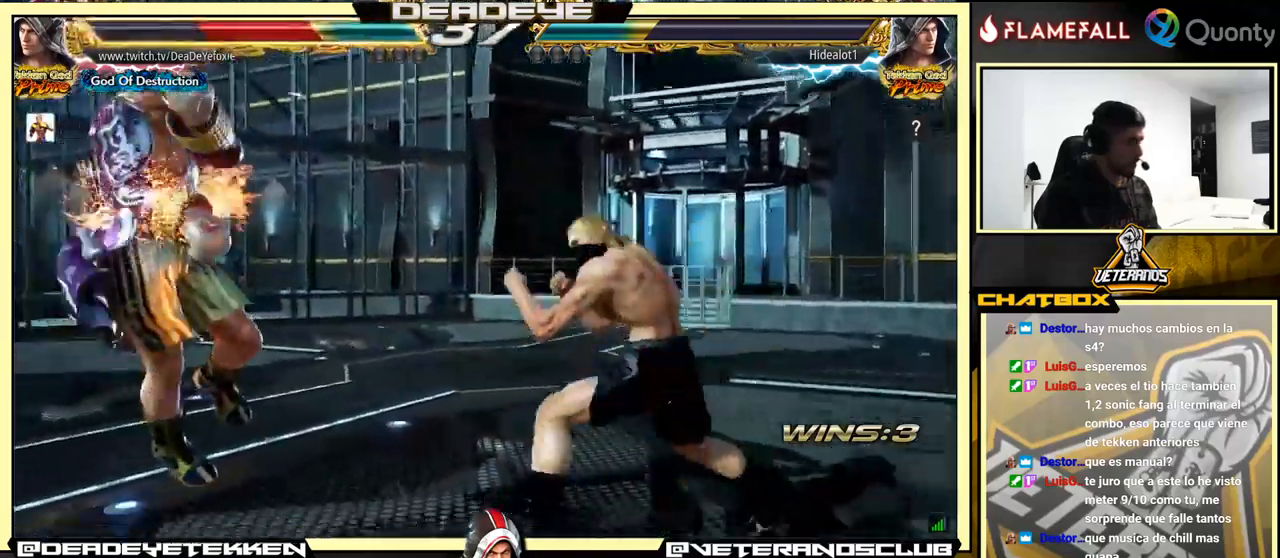
{"buttons": [], "left_stick": "center", "events": []}
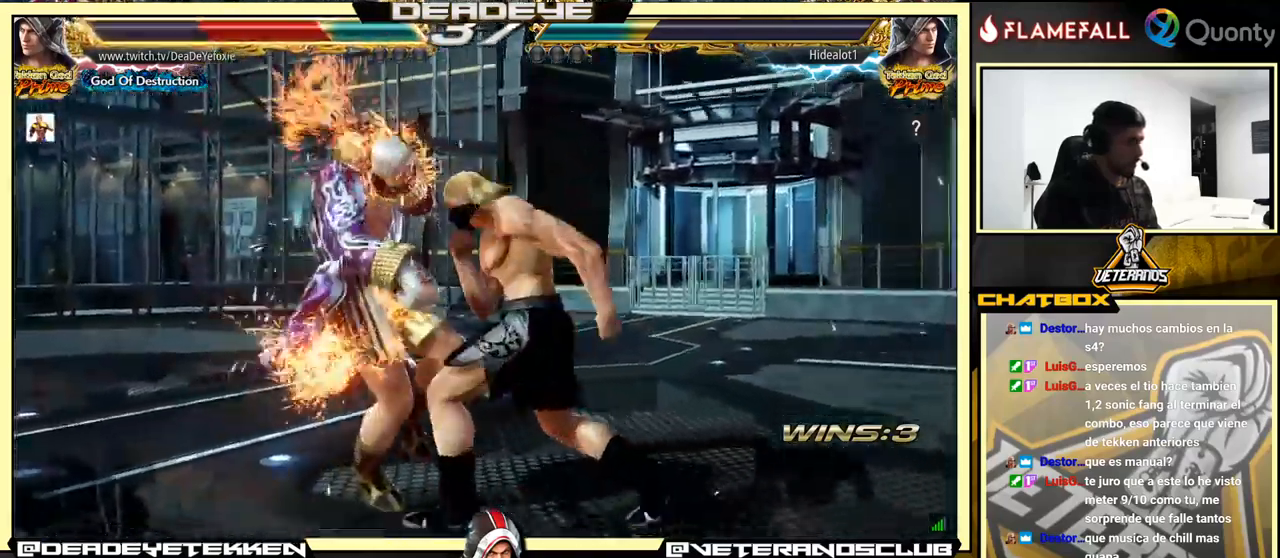
{"buttons": [], "left_stick": "center", "events": []}
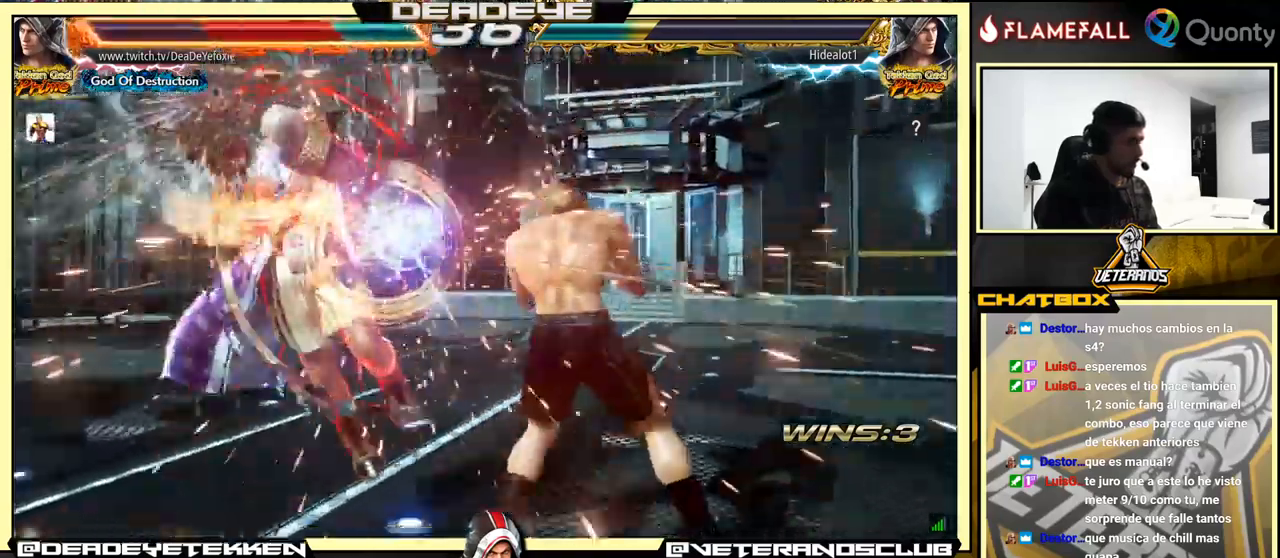
{"buttons": [], "left_stick": "center", "events": []}
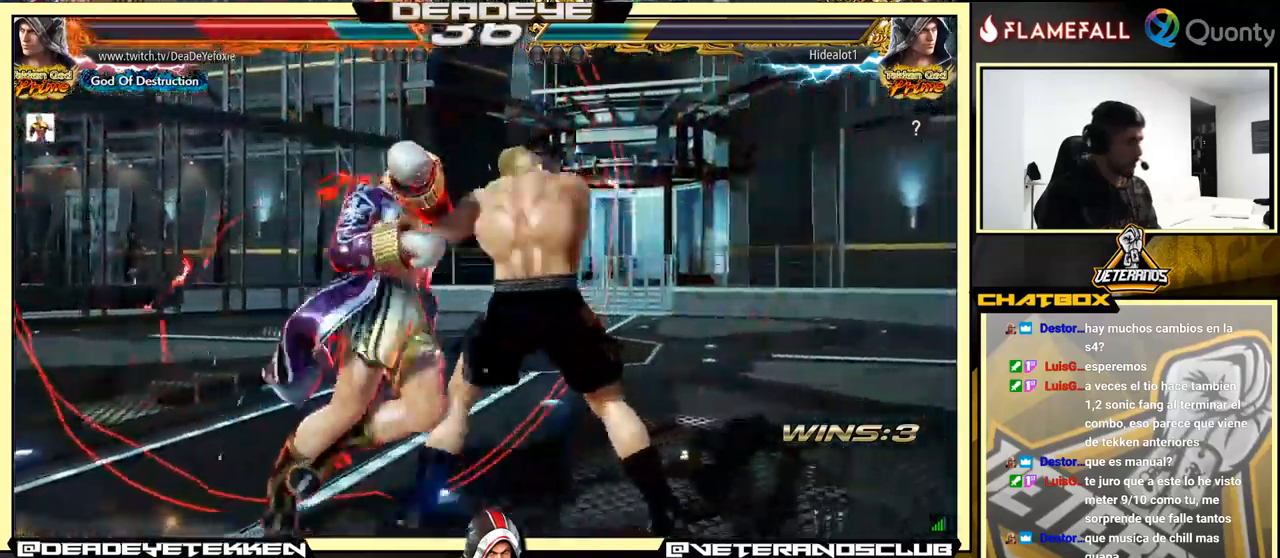
{"buttons": [], "left_stick": "center", "events": []}
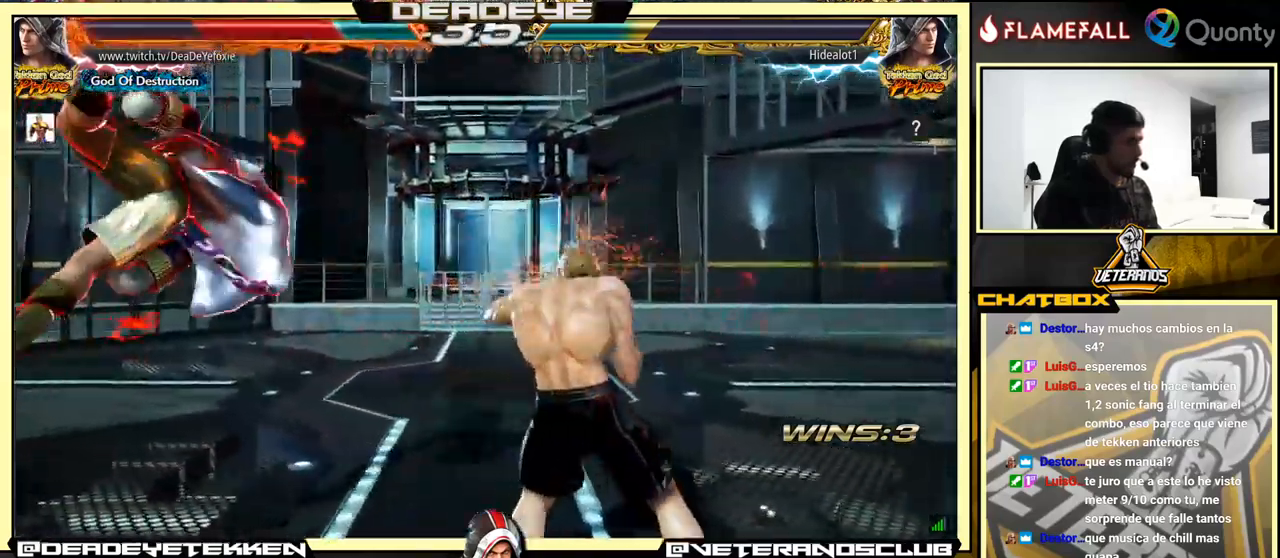
{"buttons": [], "left_stick": "center", "events": []}
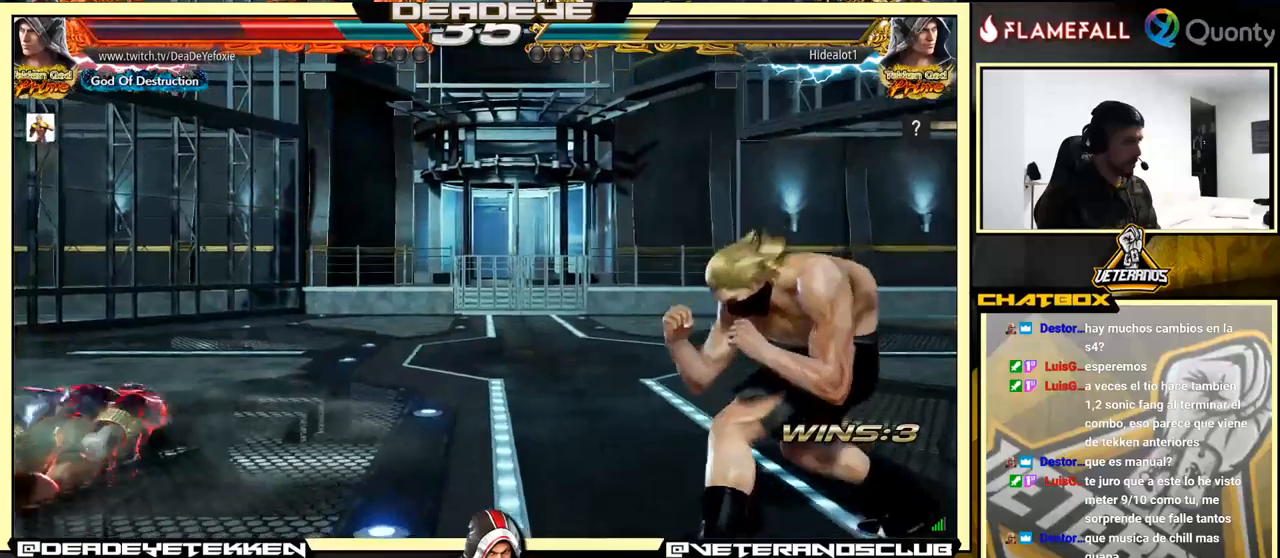
{"buttons": [], "left_stick": "center", "events": [[183, "left_stick", "left"], [467, "left_stick", "center"]]}
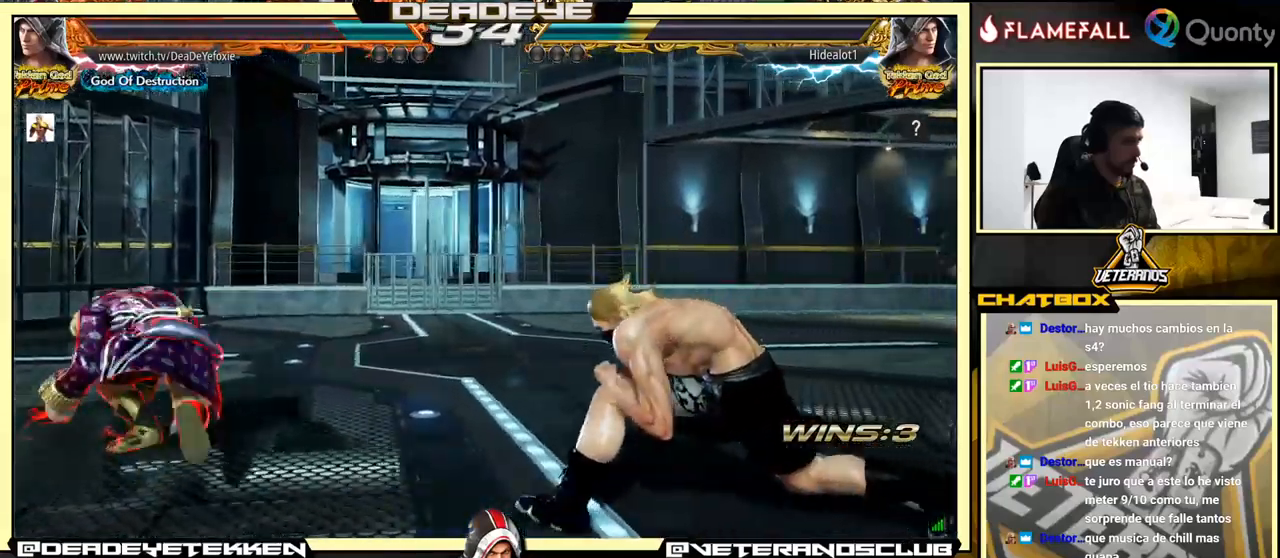
{"buttons": [], "left_stick": "center", "events": [[283, "left_stick", "right"], [400, "left_stick", "center"]]}